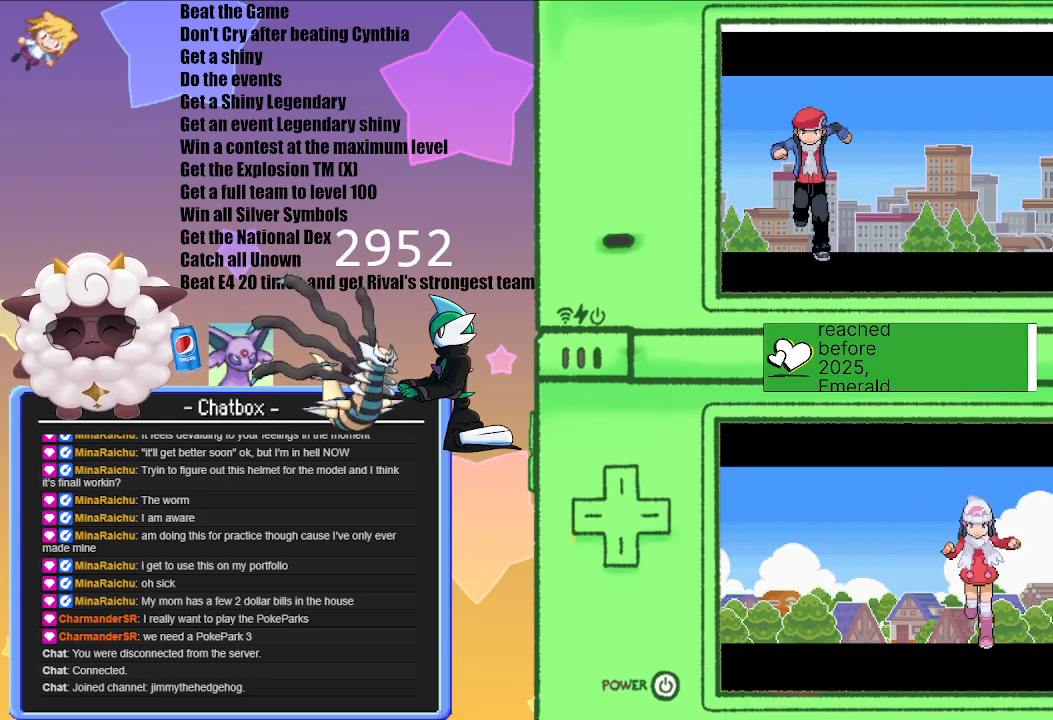
Gameplay with a controller (Nintendo layout); each line is a JSON object with the inputs held at the frame after it. "events" lists button and stick changes between this image and that frame as [ms after this image, input, new state], when the widget could be followed in between. Not read: L2 L3 R3.
{"buttons": [], "left_stick": "center", "right_stick": "center", "events": []}
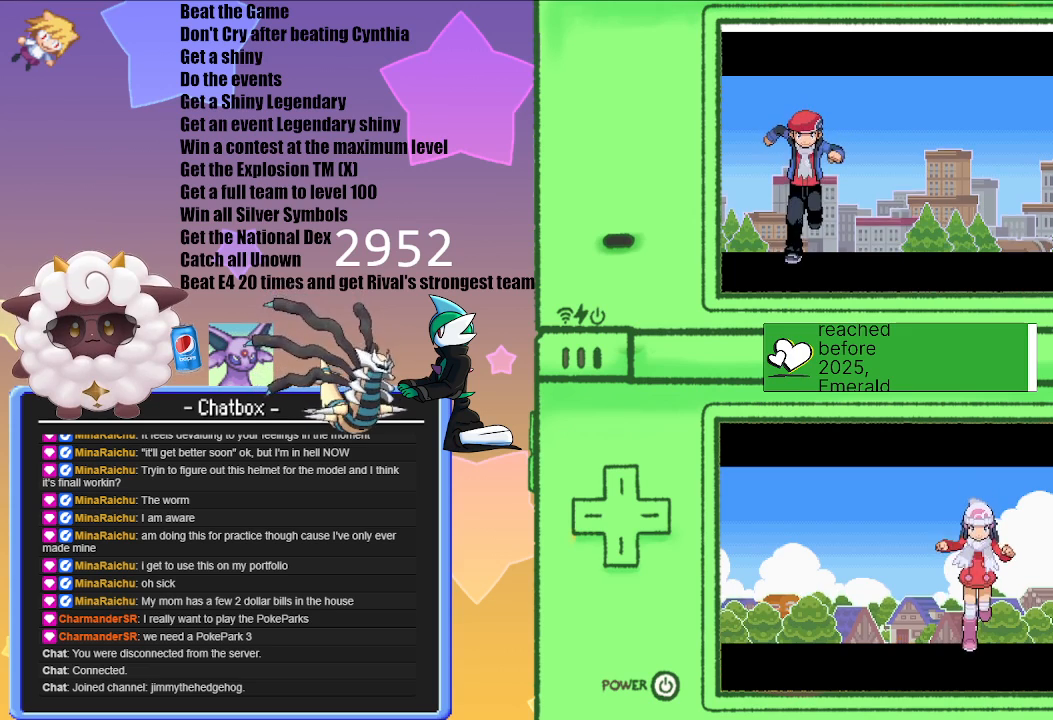
{"buttons": ["A"], "left_stick": "center", "right_stick": "center", "events": [[417, "A", "down"]]}
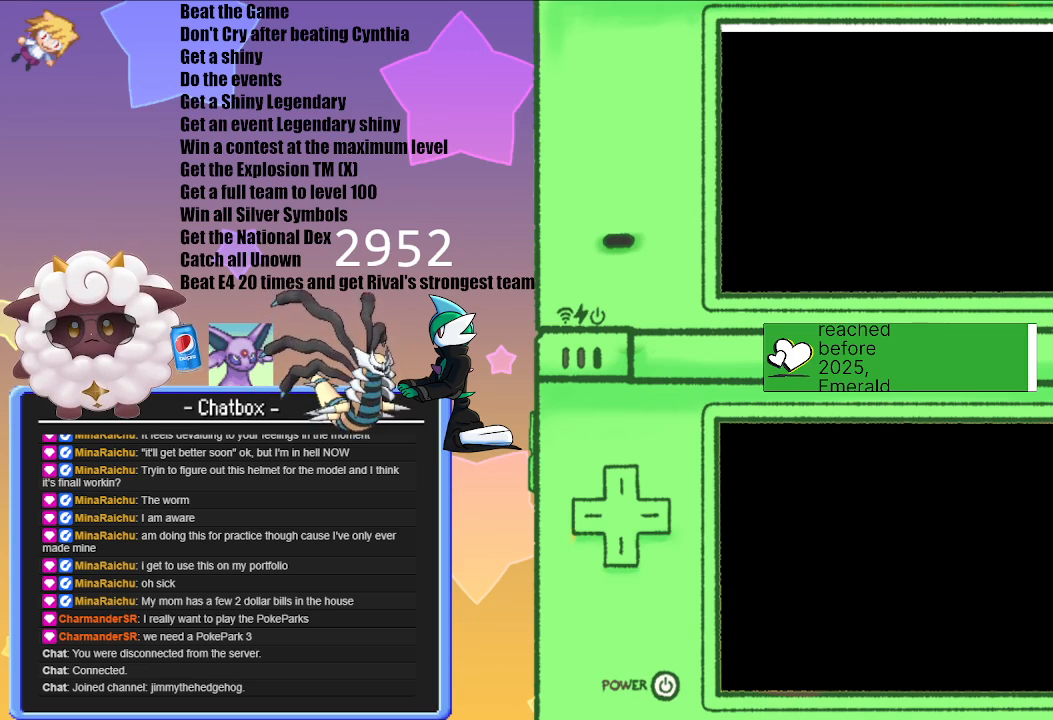
{"buttons": [], "left_stick": "center", "right_stick": "center", "events": [[33, "A", "up"]]}
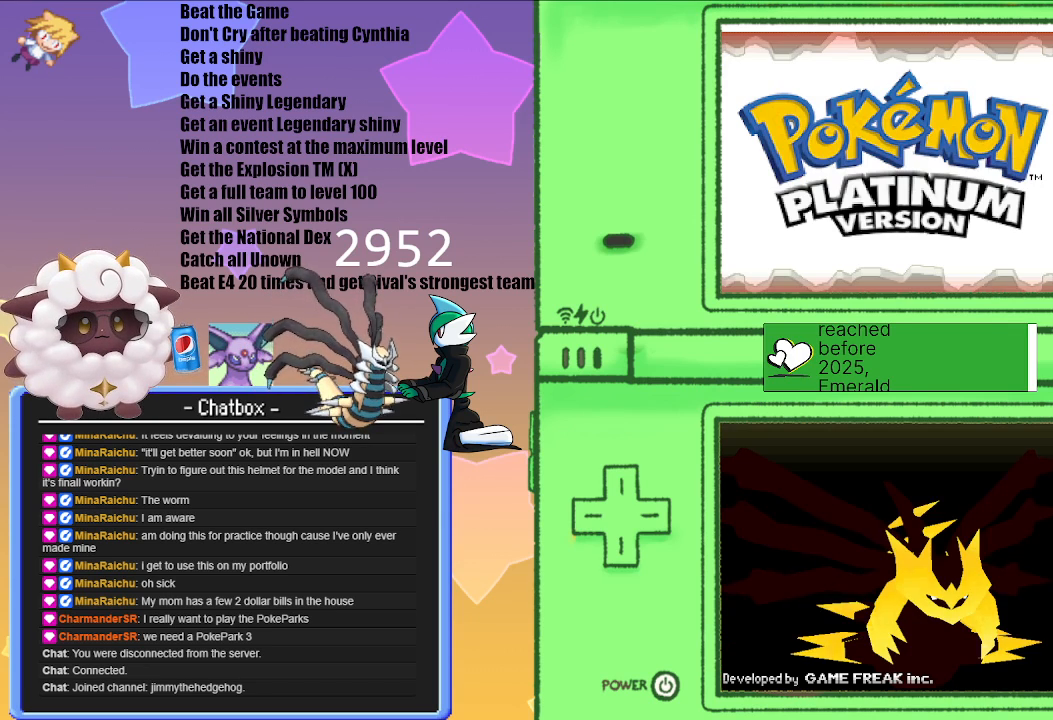
{"buttons": ["A"], "left_stick": "center", "right_stick": "center", "events": [[467, "A", "down"]]}
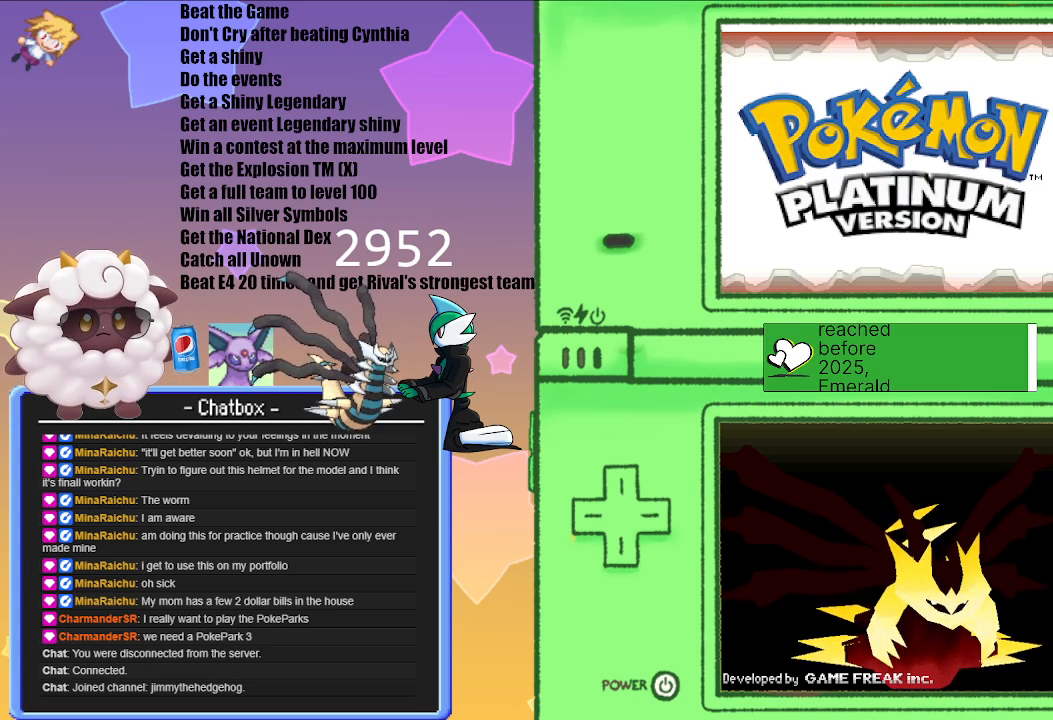
{"buttons": ["A"], "left_stick": "center", "right_stick": "center", "events": [[50, "A", "up"], [233, "A", "down"], [333, "A", "up"], [467, "A", "down"]]}
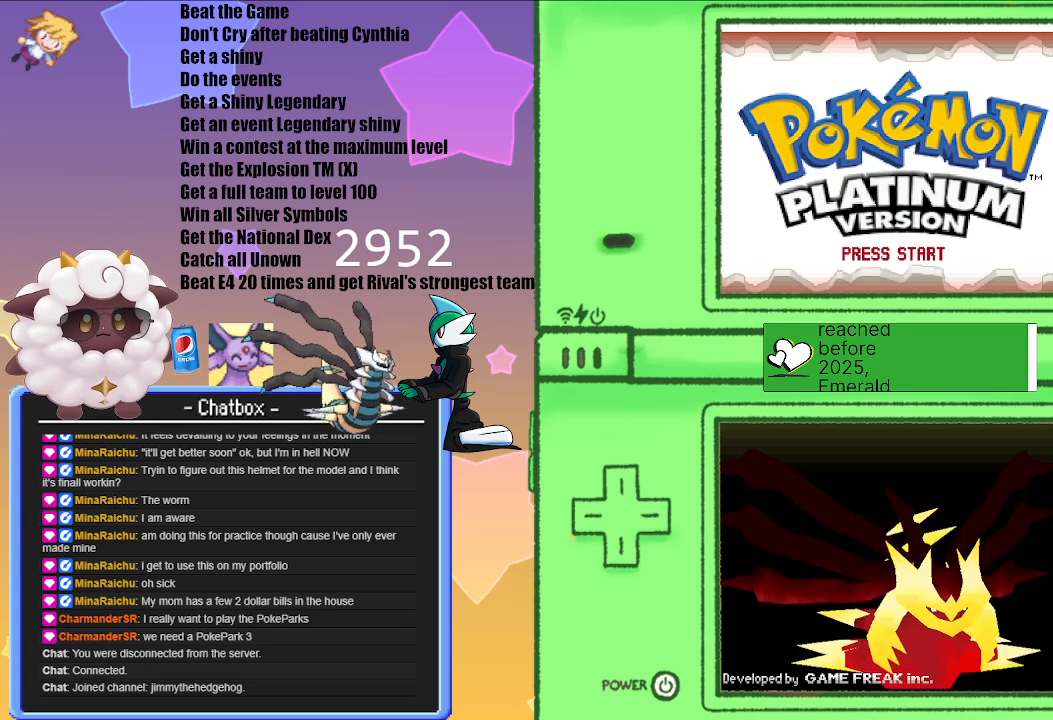
{"buttons": [], "left_stick": "center", "right_stick": "center", "events": [[50, "A", "up"], [217, "A", "down"], [317, "A", "up"]]}
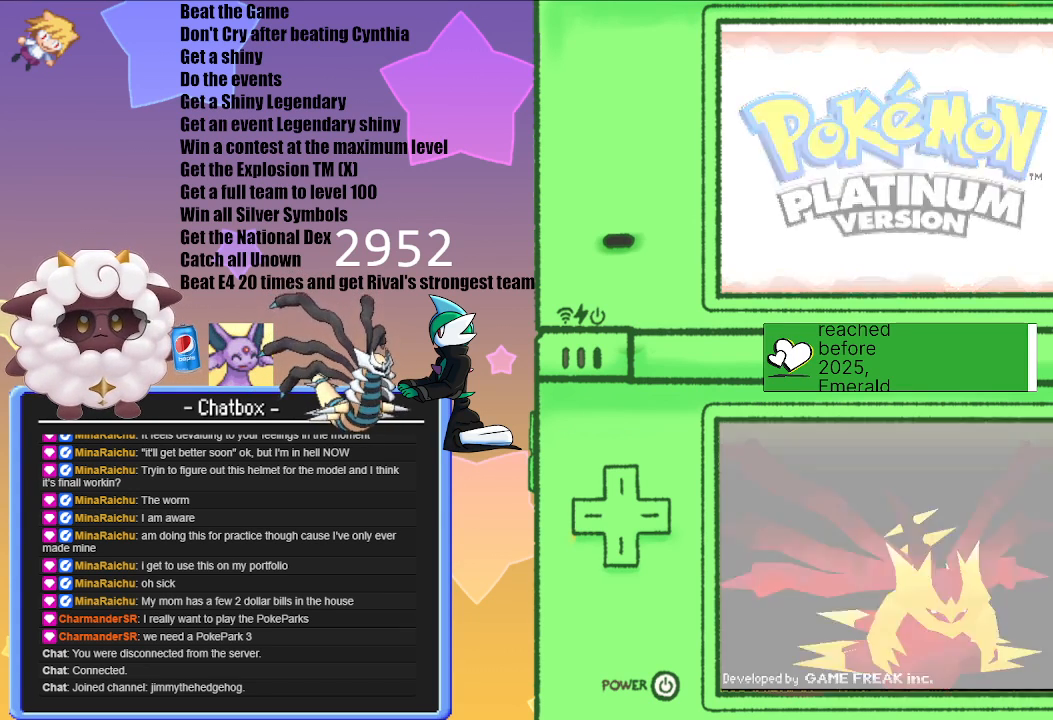
{"buttons": [], "left_stick": "center", "right_stick": "center", "events": []}
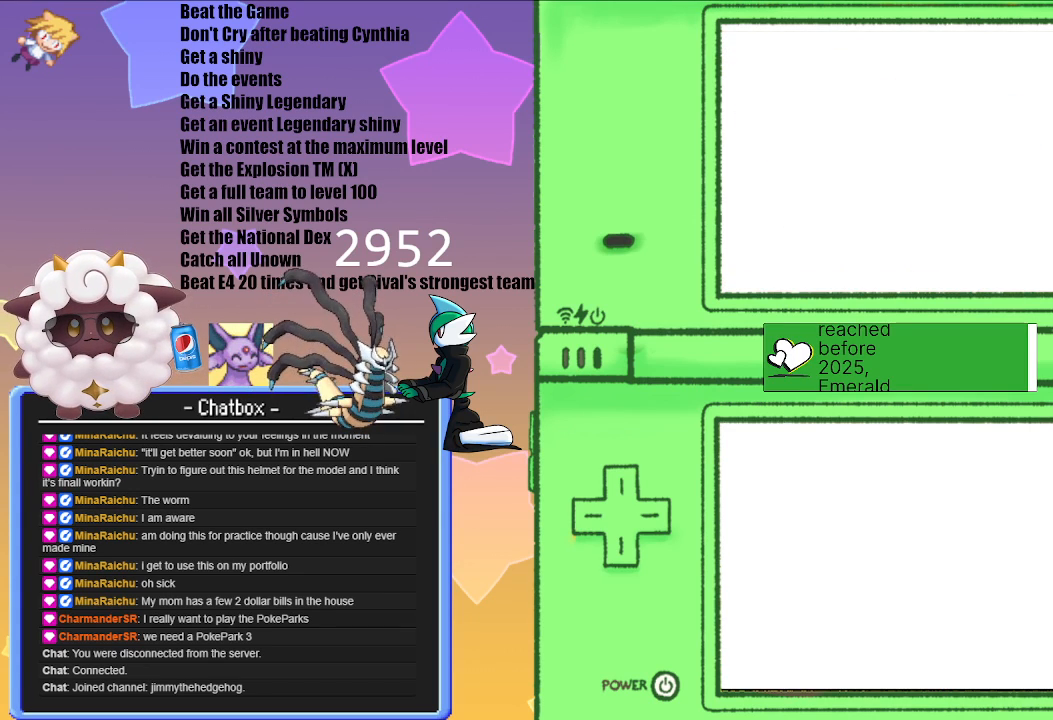
{"buttons": [], "left_stick": "center", "right_stick": "center", "events": []}
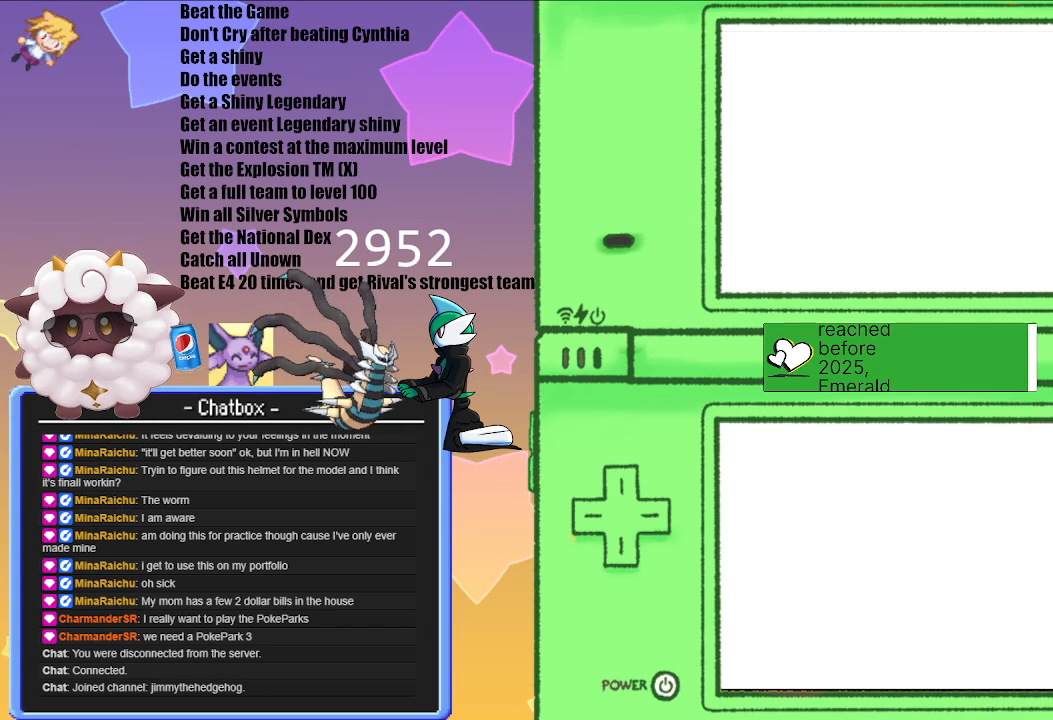
{"buttons": [], "left_stick": "center", "right_stick": "center", "events": []}
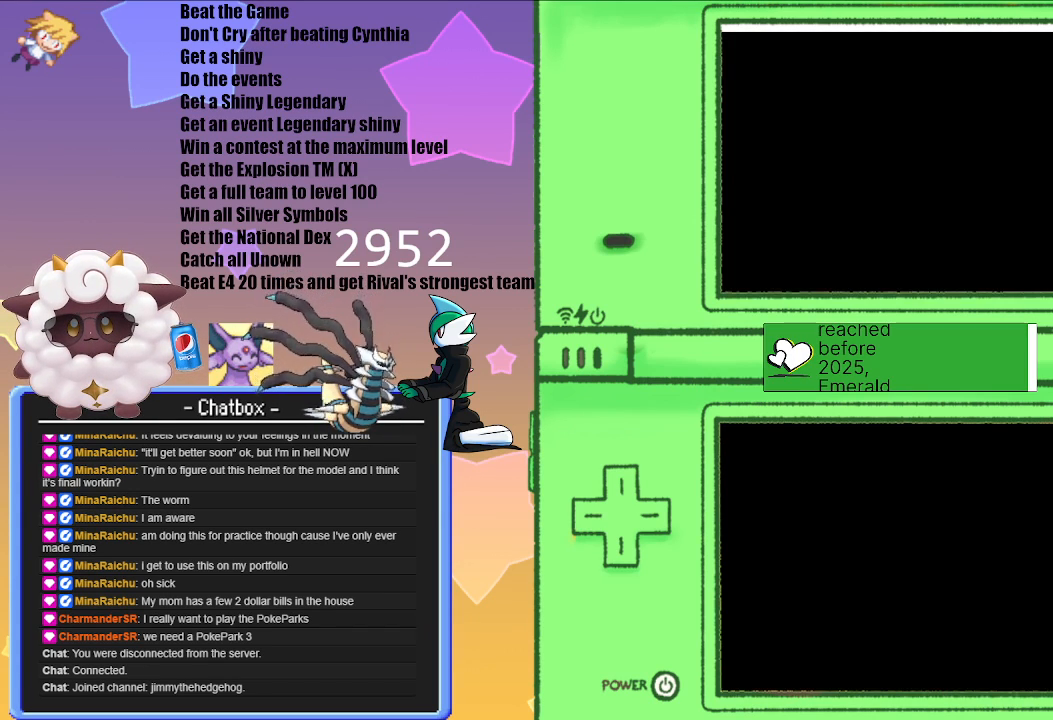
{"buttons": [], "left_stick": "center", "right_stick": "center", "events": []}
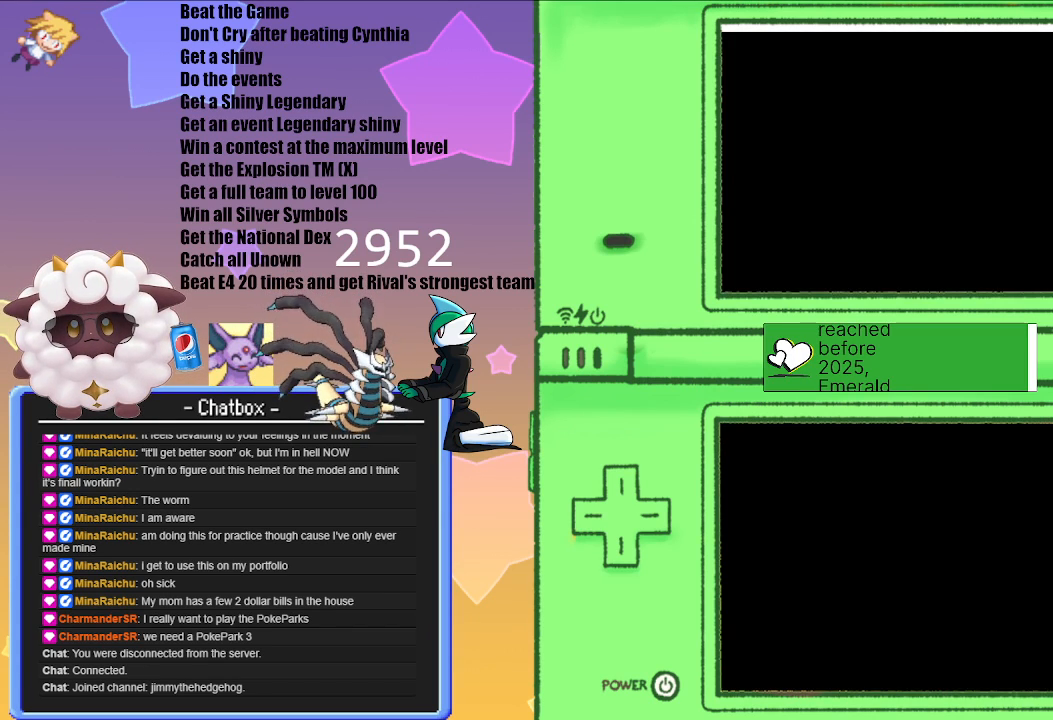
{"buttons": [], "left_stick": "center", "right_stick": "center", "events": []}
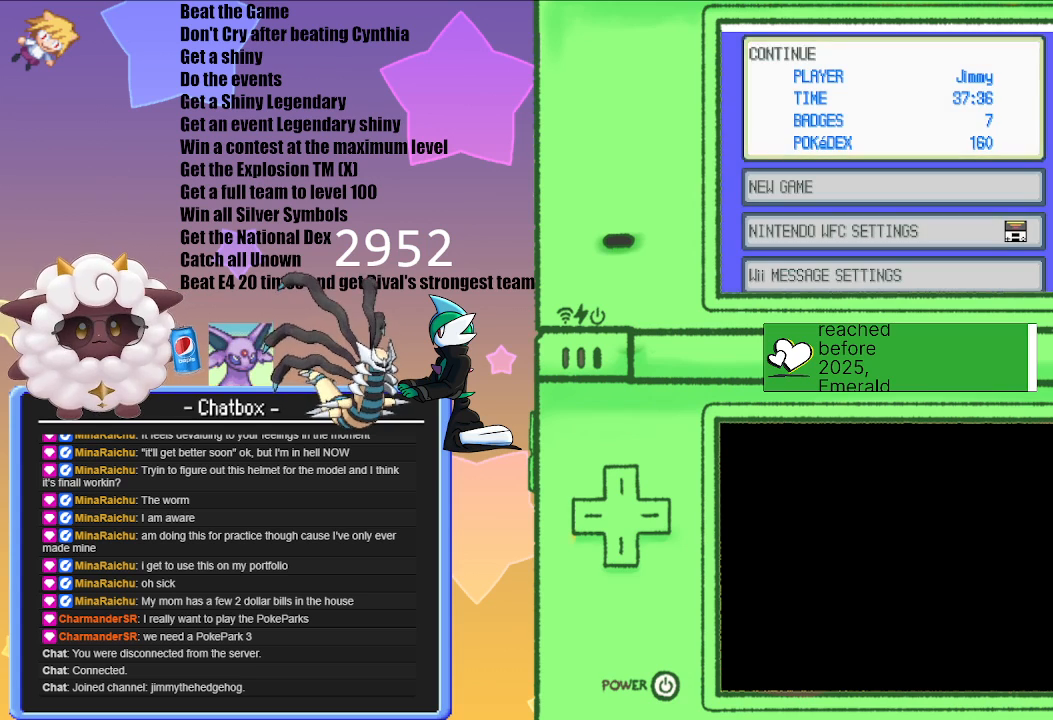
{"buttons": [], "left_stick": "center", "right_stick": "center", "events": []}
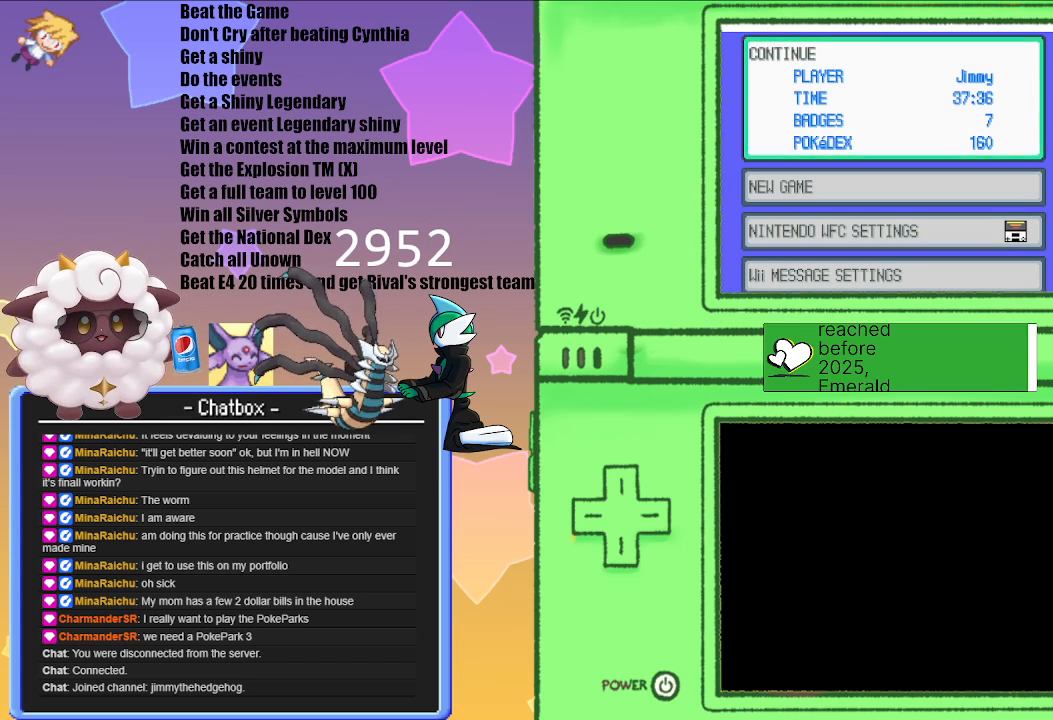
{"buttons": [], "left_stick": "center", "right_stick": "center", "events": [[33, "A", "down"], [100, "A", "up"]]}
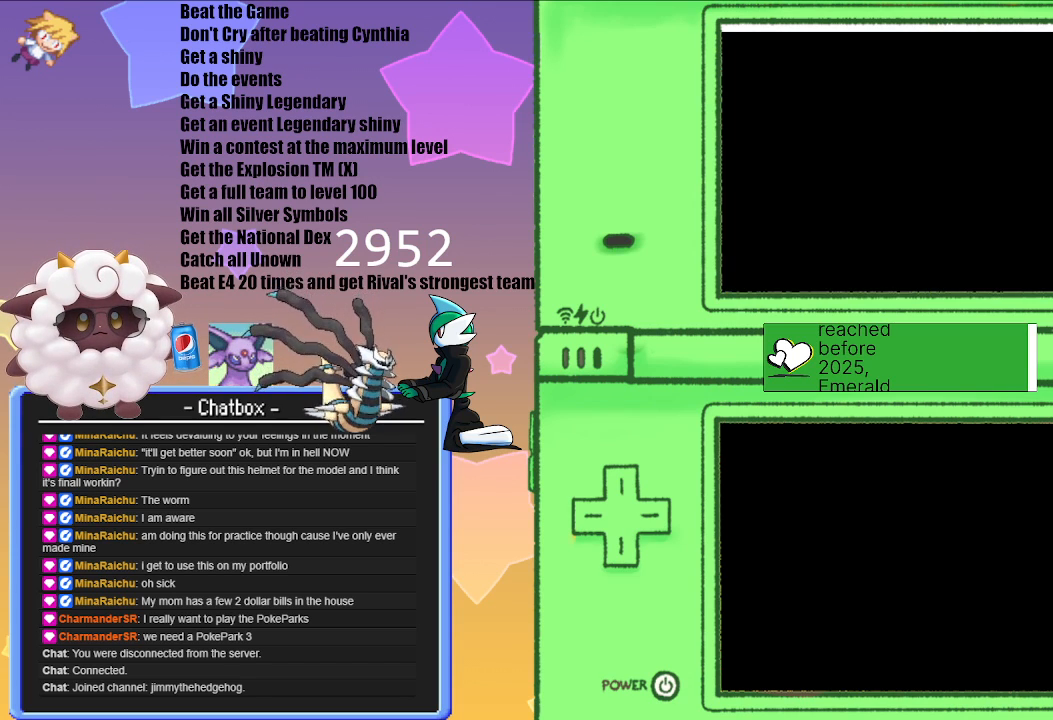
{"buttons": [], "left_stick": "center", "right_stick": "center", "events": []}
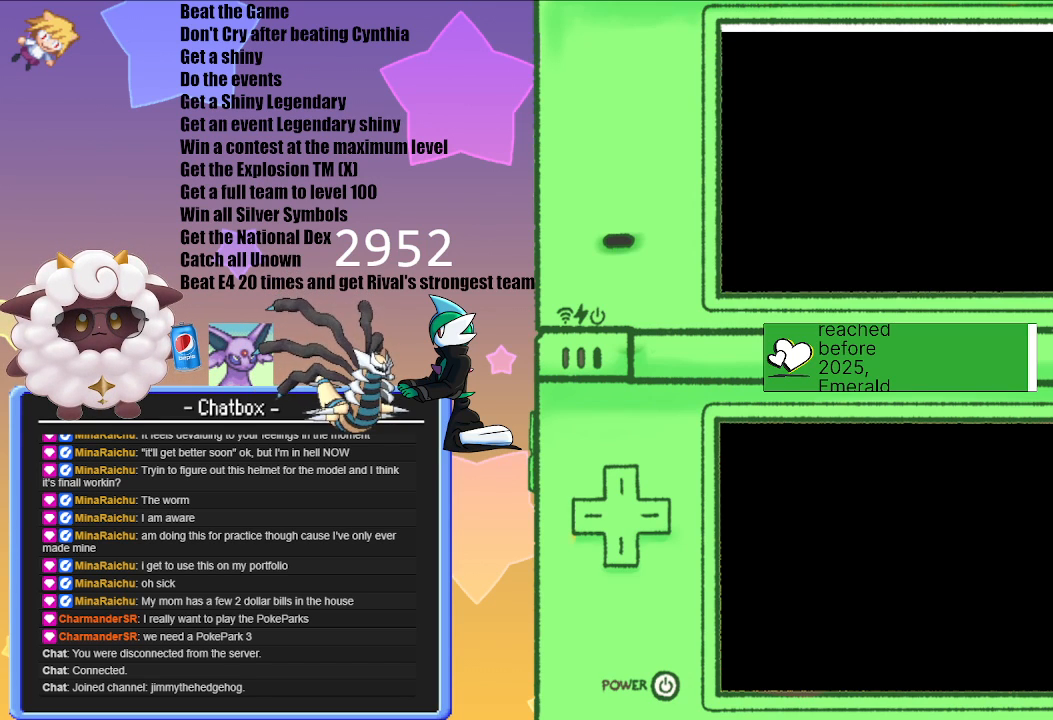
{"buttons": [], "left_stick": "center", "right_stick": "center", "events": []}
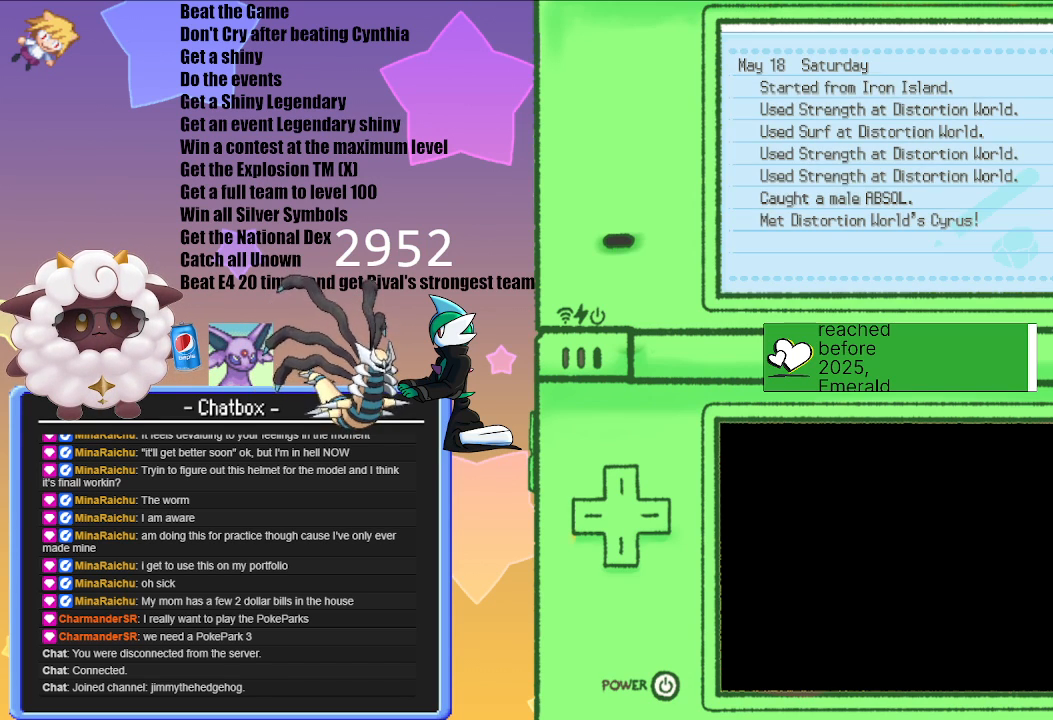
{"buttons": [], "left_stick": "center", "right_stick": "center", "events": []}
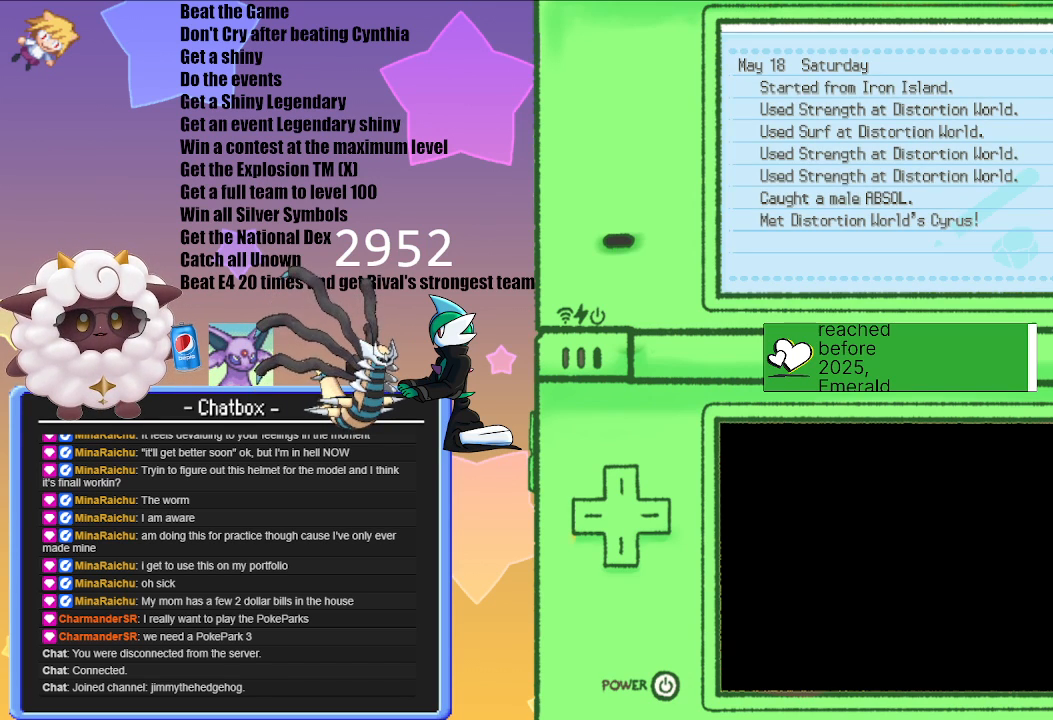
{"buttons": [], "left_stick": "center", "right_stick": "center", "events": [[150, "B", "down"], [300, "B", "up"]]}
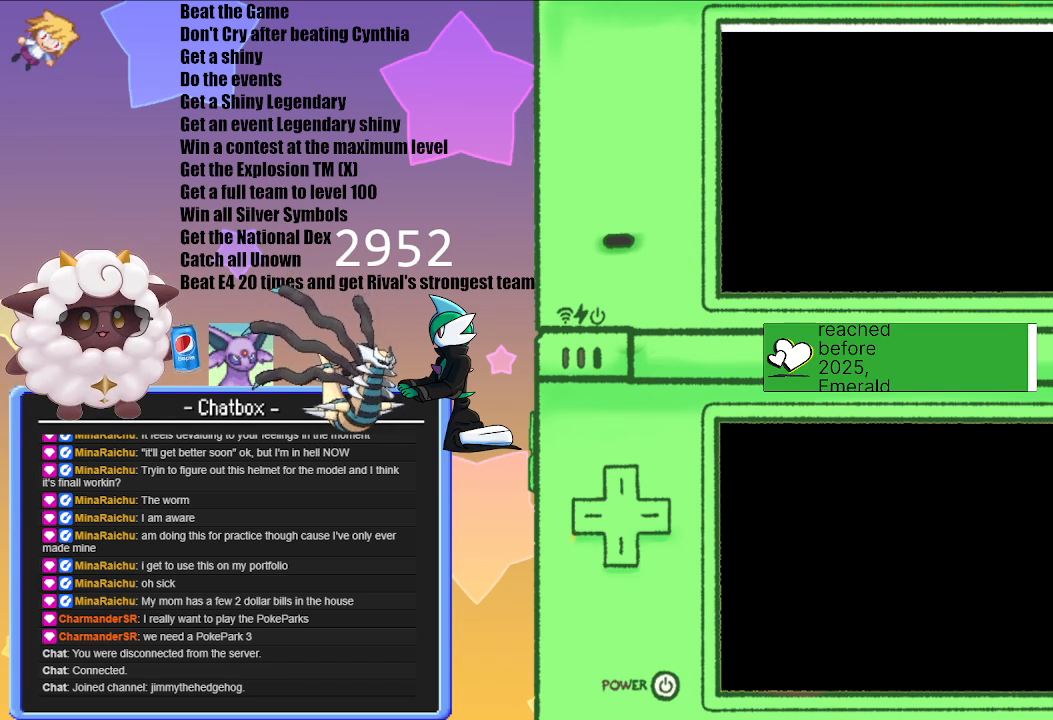
{"buttons": [], "left_stick": "center", "right_stick": "center", "events": []}
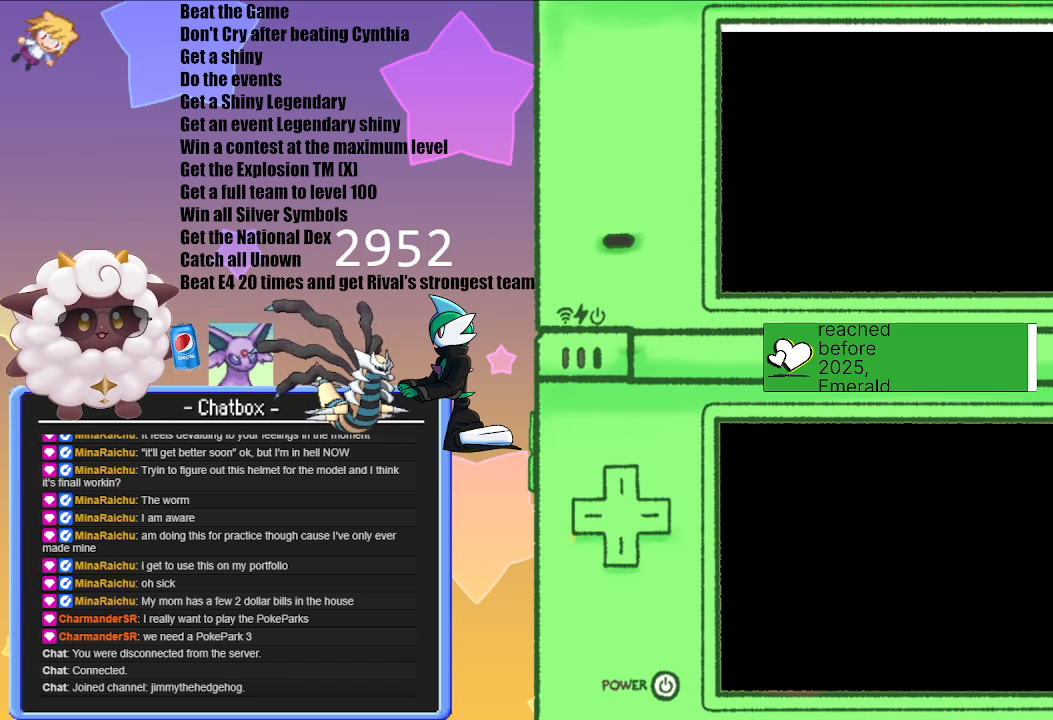
{"buttons": [], "left_stick": "center", "right_stick": "center", "events": []}
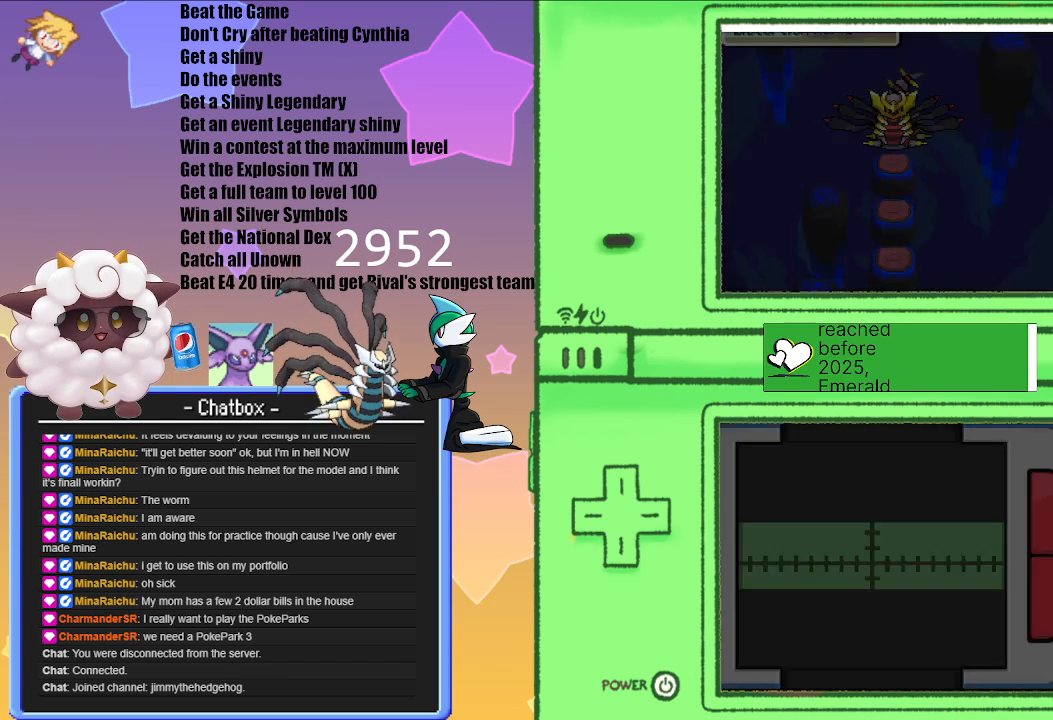
{"buttons": [], "left_stick": "center", "right_stick": "center", "events": [[400, "A", "down"], [467, "A", "up"]]}
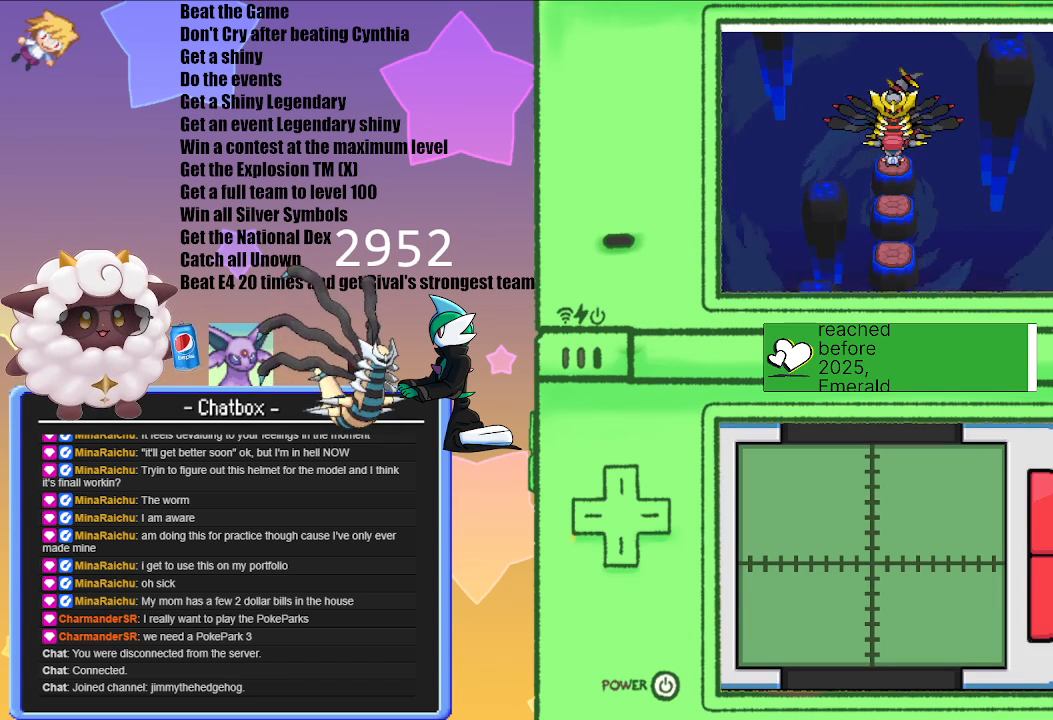
{"buttons": ["A"], "left_stick": "center", "right_stick": "center", "events": [[500, "A", "down"]]}
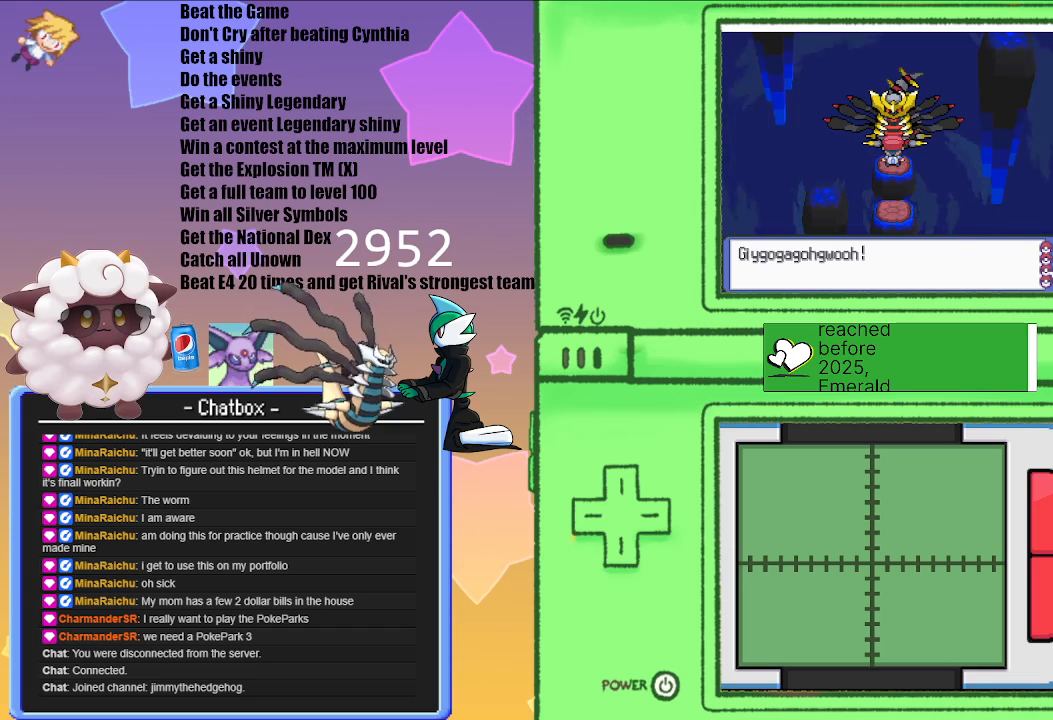
{"buttons": [], "left_stick": "center", "right_stick": "center", "events": [[67, "A", "up"]]}